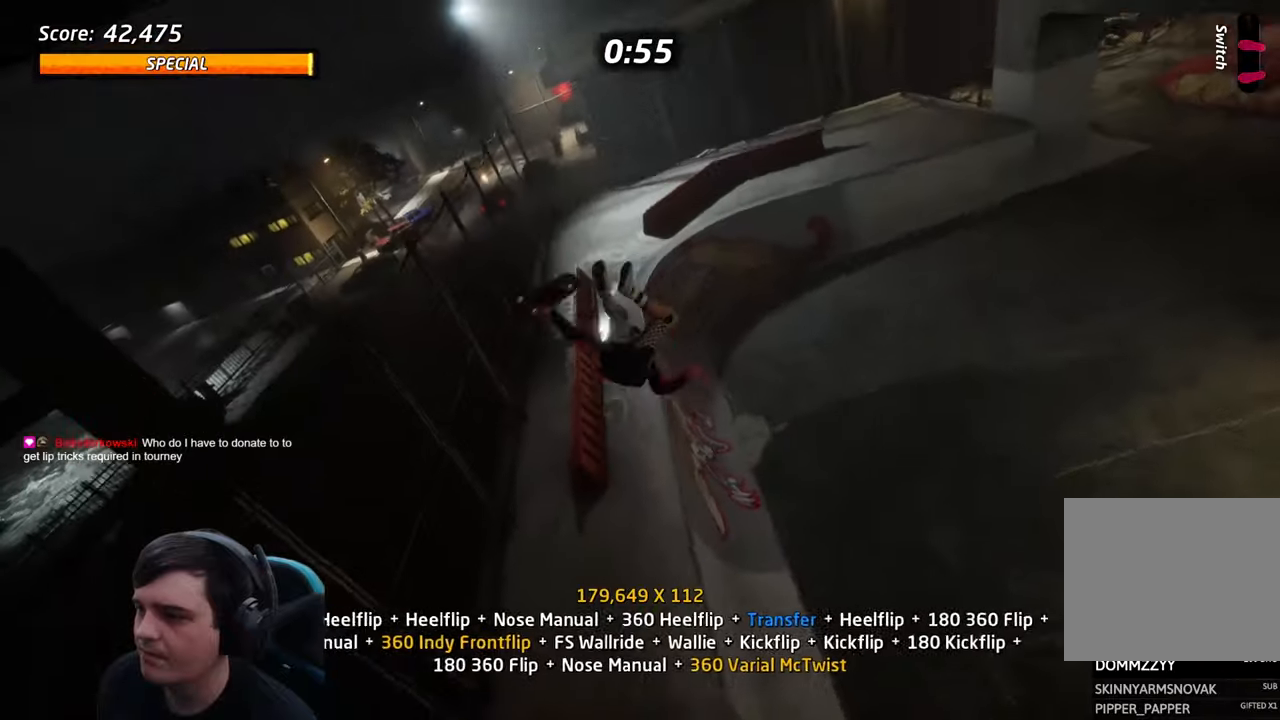
Gameplay with a controller (PlayStation layout); each line is a JSON object with the inputs held at the frame after it. "events" lists button and stick changes between this image and that frame as [ms after this image, input, new state], when the widget could be followed in between. Not read: L3 R3.
{"buttons": ["L1"], "left_stick": "center", "right_stick": "center", "events": [[50, "DPAD_UP", "up"], [133, "DPAD_UP", "down"], [183, "DPAD_UP", "up"], [267, "DPAD_UP", "down"], [350, "DPAD_UP", "up"], [400, "DPAD_UP", "down"], [483, "DPAD_UP", "up"]]}
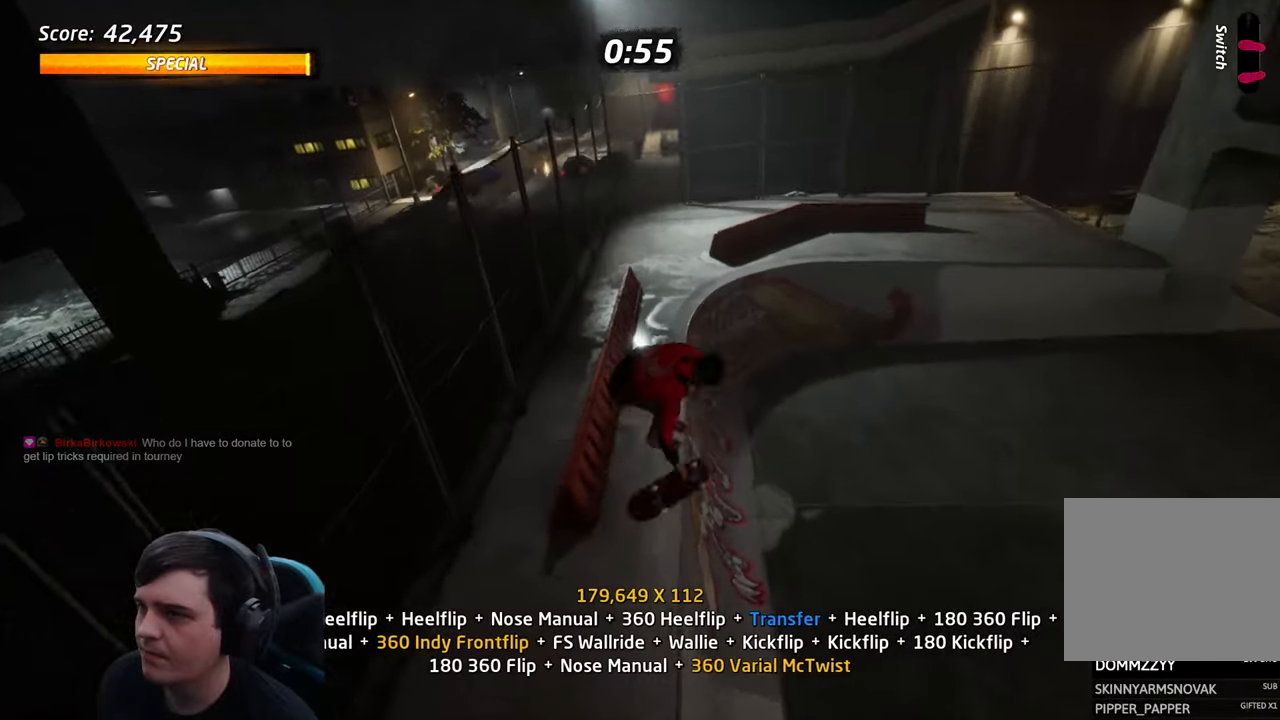
{"buttons": ["SQUARE", "L1", "DPAD_LEFT"], "left_stick": "center", "right_stick": "center", "events": [[50, "DPAD_UP", "down"], [200, "TRIANGLE", "down"], [283, "CROSS", "down"], [283, "DPAD_UP", "up"], [383, "CROSS", "up"], [383, "DPAD_LEFT", "down"], [383, "TRIANGLE", "up"], [433, "SQUARE", "down"]]}
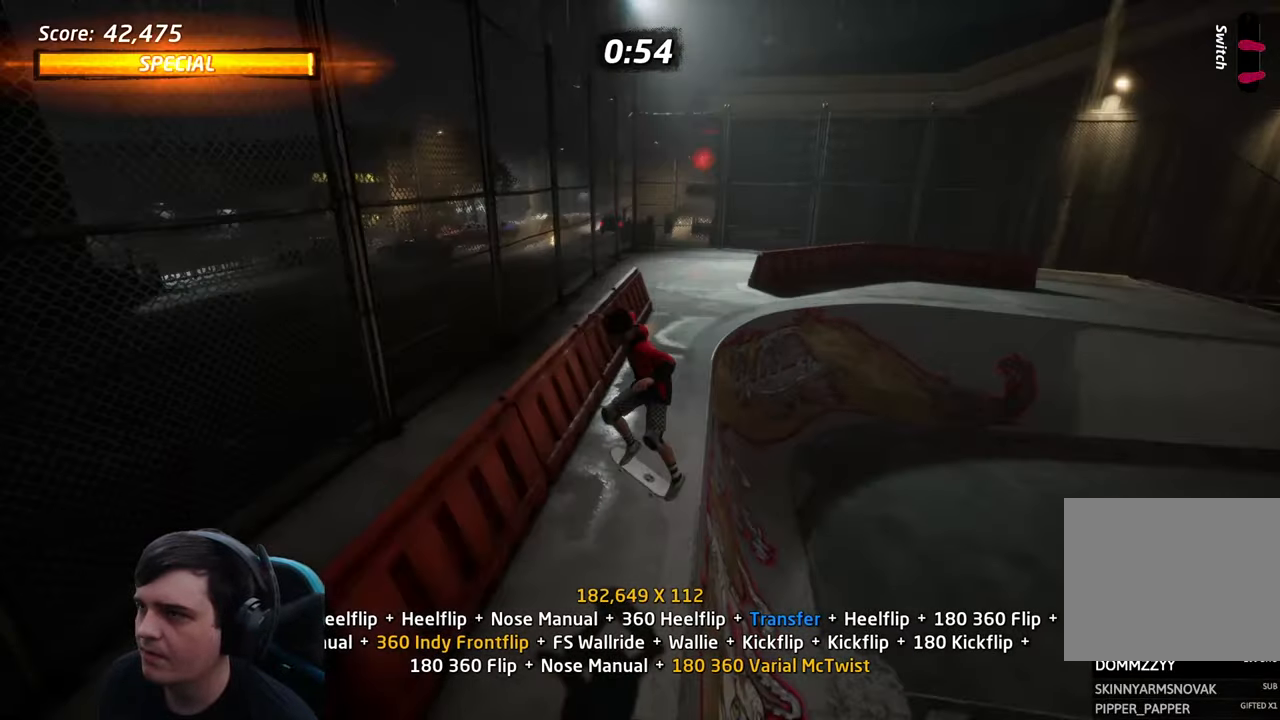
{"buttons": ["DPAD_UP"], "left_stick": "center", "right_stick": "center", "events": [[33, "SQUARE", "up"], [150, "DPAD_LEFT", "up"], [217, "L1", "up"], [250, "TRIANGLE", "down"], [300, "DPAD_DOWN", "down"], [367, "TRIANGLE", "up"], [417, "DPAD_DOWN", "up"], [417, "DPAD_UP", "down"]]}
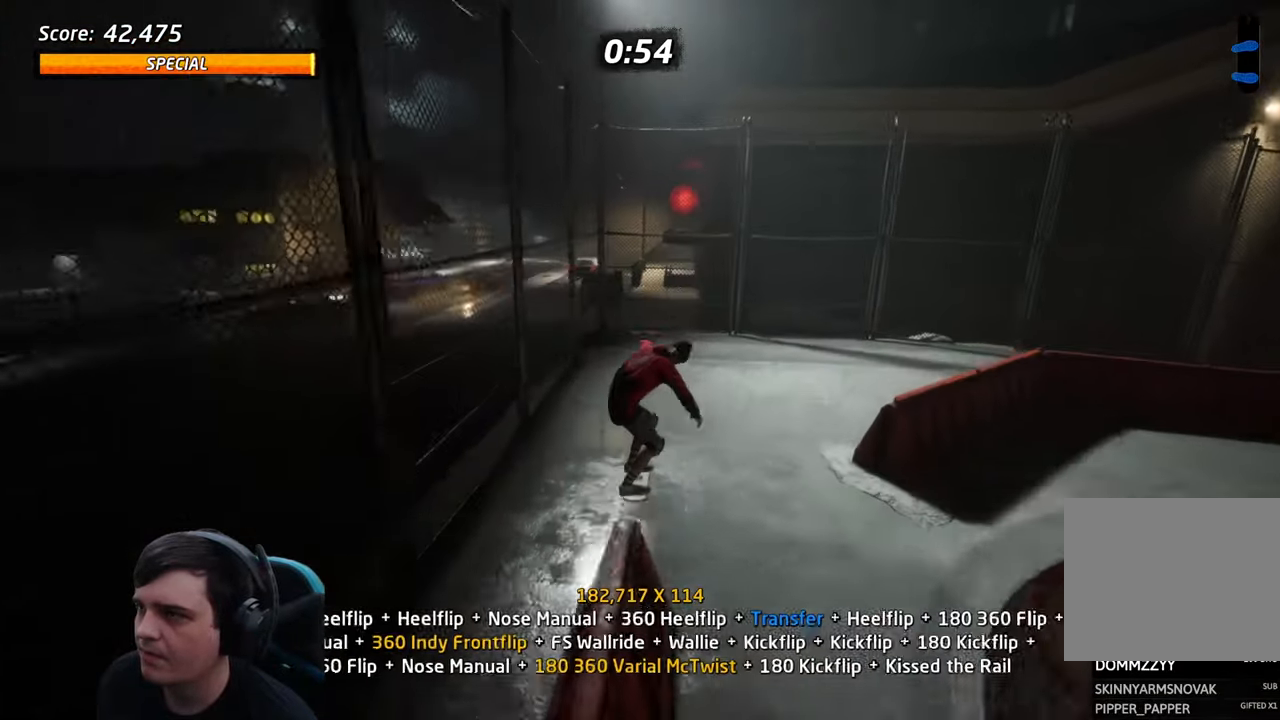
{"buttons": ["CROSS", "DPAD_DOWN", "DPAD_RIGHT"], "left_stick": "center", "right_stick": "center"}
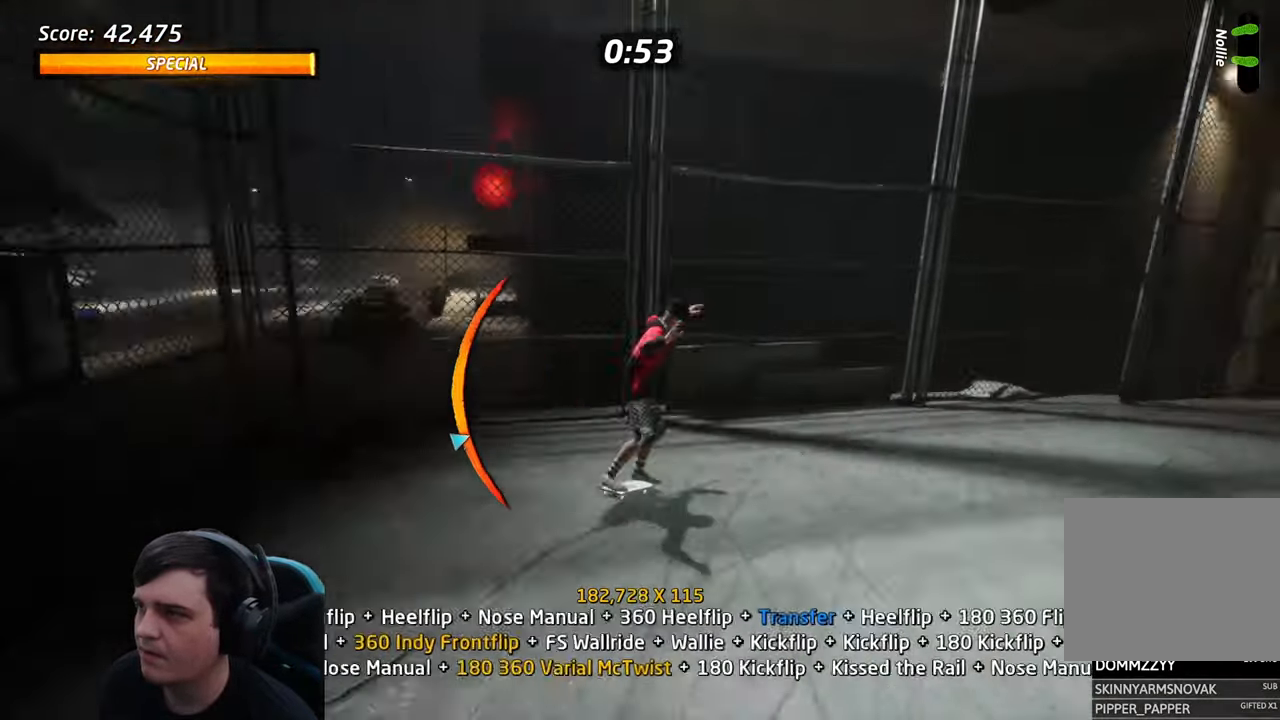
{"buttons": [], "left_stick": "center", "right_stick": "center", "events": [[133, "CROSS", "up"], [133, "TRIANGLE", "down"], [167, "DPAD_DOWN", "up"], [167, "DPAD_RIGHT", "up"], [233, "CROSS", "down"], [317, "TRIANGLE", "up"], [350, "CROSS", "up"], [350, "DPAD_RIGHT", "down"], [417, "SQUARE", "down"], [467, "DPAD_RIGHT", "up"], [500, "SQUARE", "up"]]}